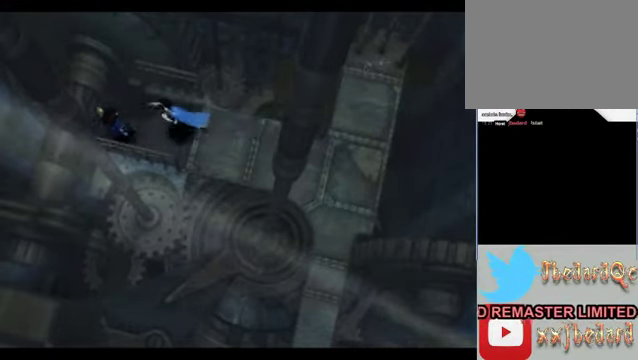
Gameplay with a controller (Xbox layout); each line is a JSON object with the inputs held at the frame after it. "events" lists button and stick changes between this image and that frame as [ms after this image, input, new state], when the widget could be followed in between. Not read: L1 L3 R1 R3 right_stick.
{"buttons": [], "left_stick": "left", "events": []}
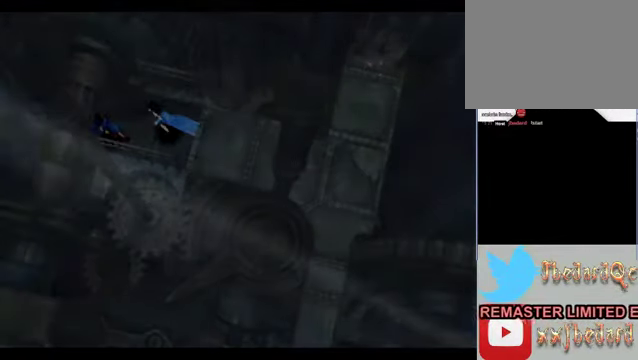
{"buttons": [], "left_stick": "center", "events": [[300, "left_stick", "center"]]}
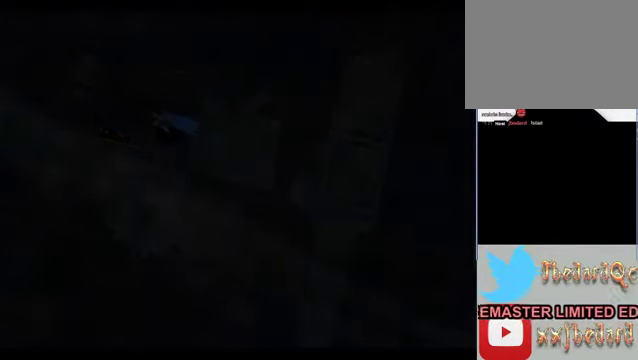
{"buttons": [], "left_stick": "center", "events": []}
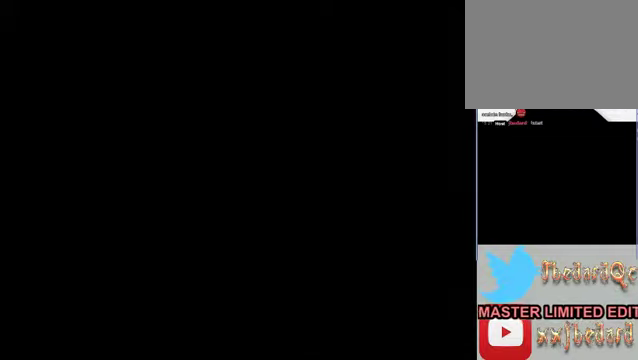
{"buttons": [], "left_stick": "center", "events": []}
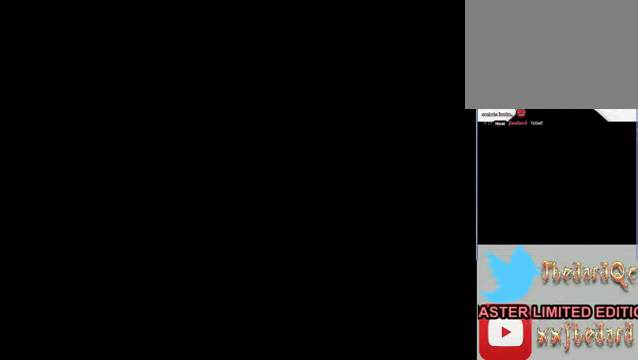
{"buttons": [], "left_stick": "center", "events": []}
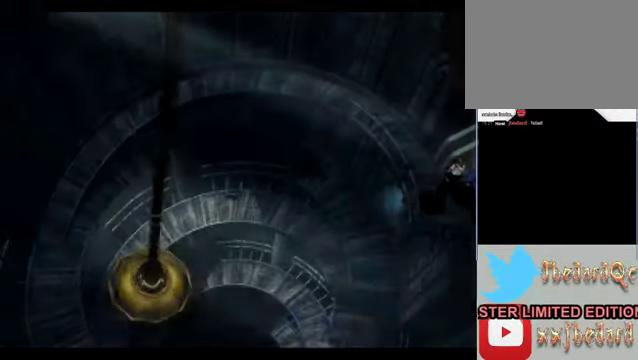
{"buttons": [], "left_stick": "up-left", "events": [[500, "left_stick", "up-left"]]}
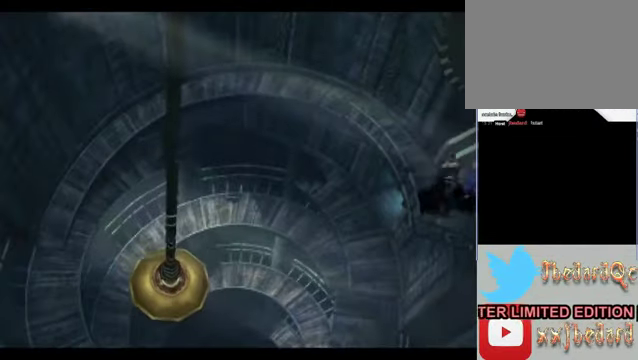
{"buttons": [], "left_stick": "up-left", "events": []}
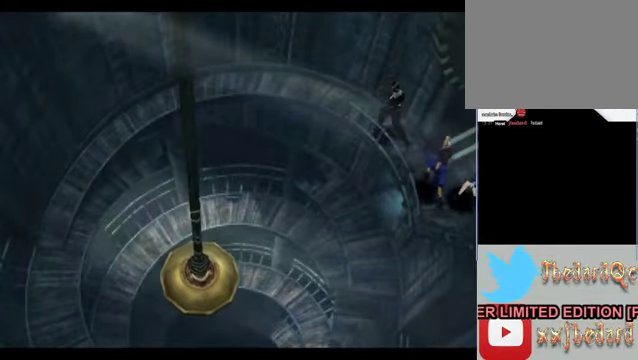
{"buttons": [], "left_stick": "up-left", "events": []}
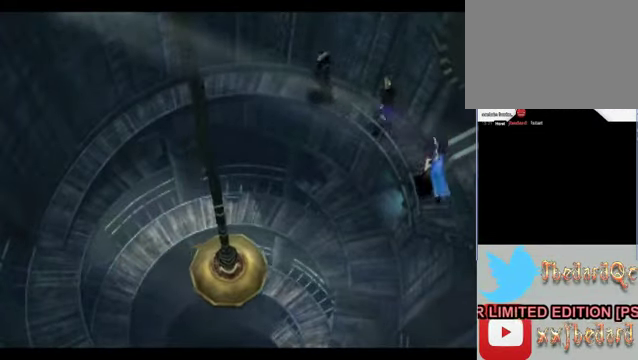
{"buttons": [], "left_stick": "left", "events": [[33, "left_stick", "left"]]}
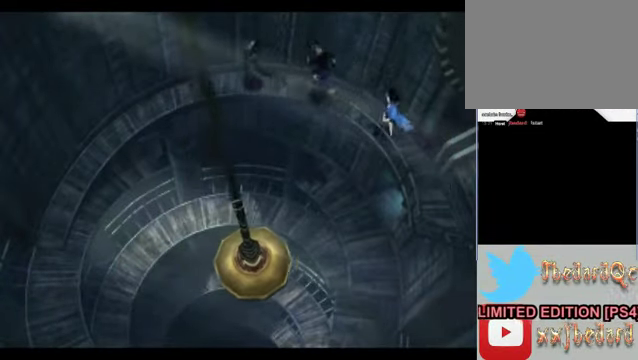
{"buttons": [], "left_stick": "left", "events": []}
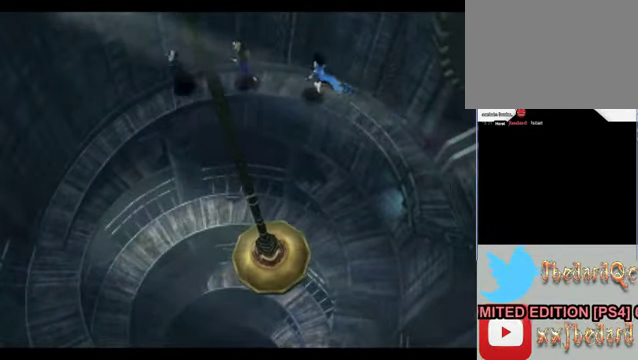
{"buttons": [], "left_stick": "down-left", "events": [[433, "left_stick", "down-left"]]}
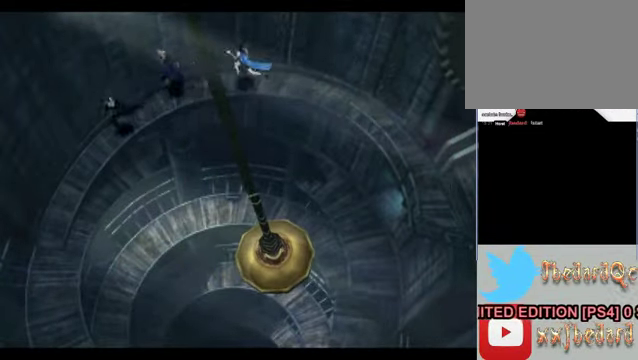
{"buttons": [], "left_stick": "down-left", "events": []}
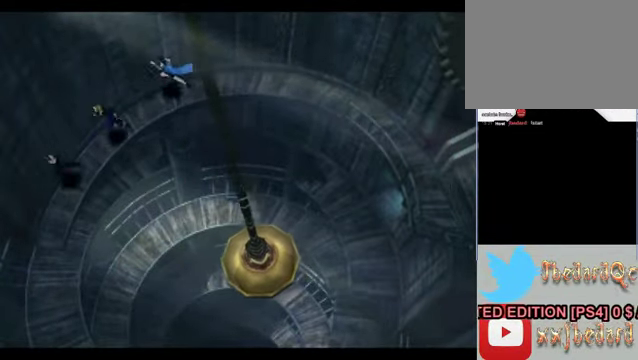
{"buttons": [], "left_stick": "down", "events": [[400, "left_stick", "down"]]}
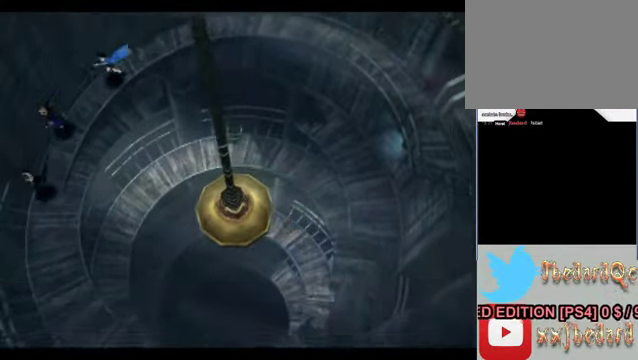
{"buttons": [], "left_stick": "down", "events": []}
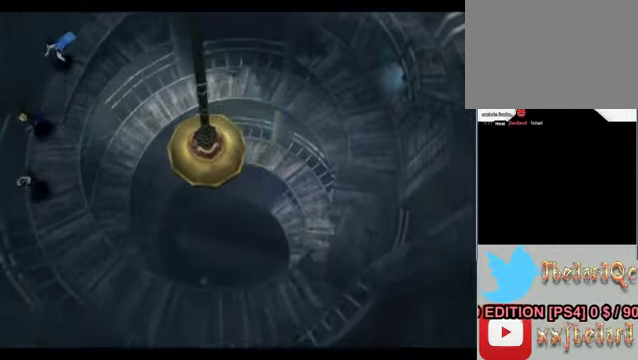
{"buttons": [], "left_stick": "down-right", "events": [[67, "left_stick", "down-right"]]}
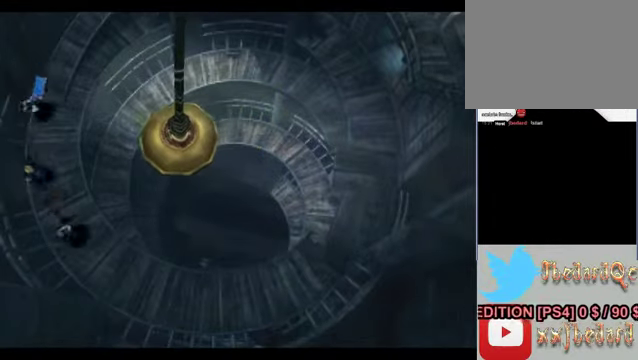
{"buttons": [], "left_stick": "down-right", "events": []}
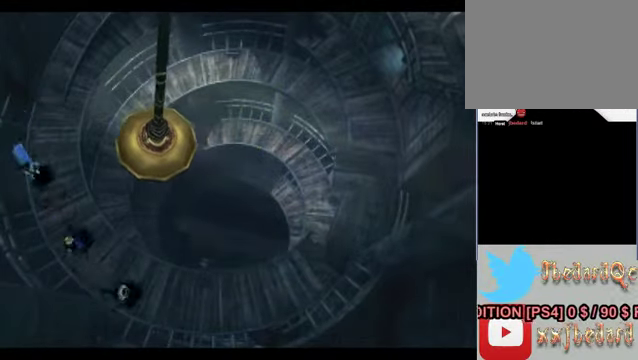
{"buttons": [], "left_stick": "right", "events": [[300, "left_stick", "right"]]}
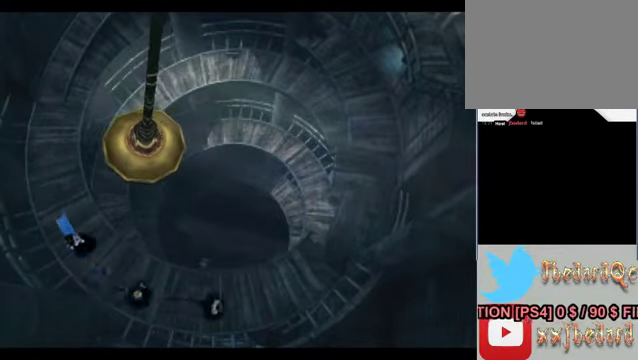
{"buttons": [], "left_stick": "right", "events": []}
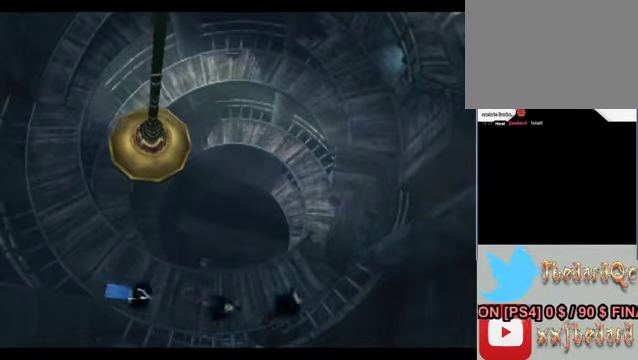
{"buttons": [], "left_stick": "up-right", "events": [[134, "left_stick", "up-right"]]}
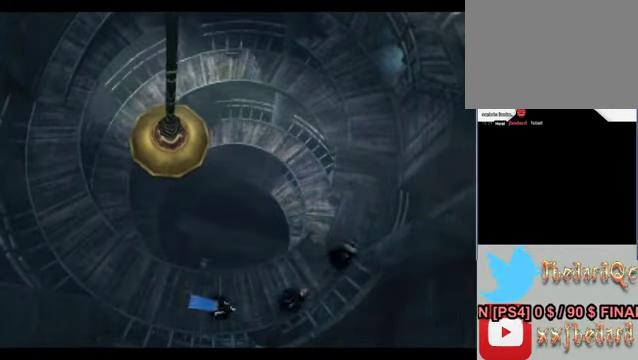
{"buttons": [], "left_stick": "up", "events": [[167, "left_stick", "up"]]}
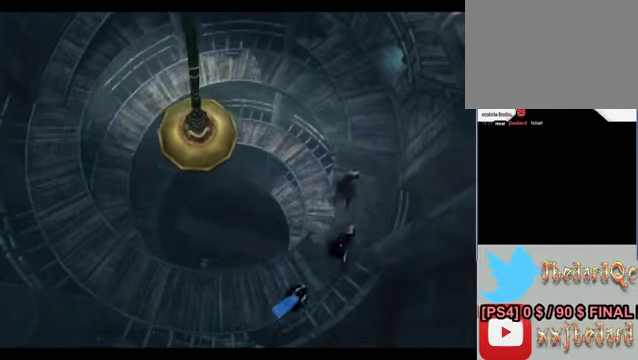
{"buttons": [], "left_stick": "up", "events": []}
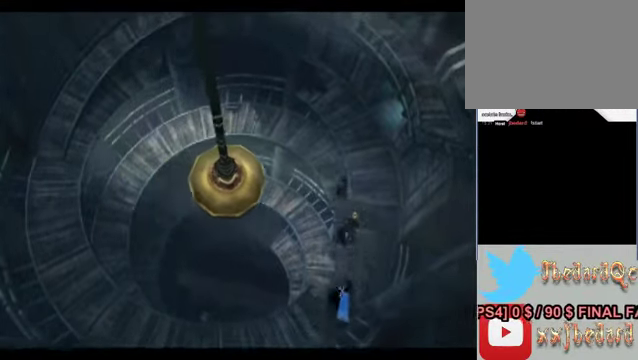
{"buttons": [], "left_stick": "left", "events": [[234, "left_stick", "up-left"], [500, "left_stick", "left"]]}
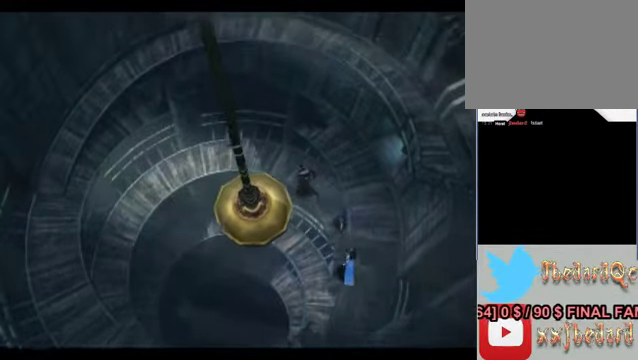
{"buttons": [], "left_stick": "left", "events": []}
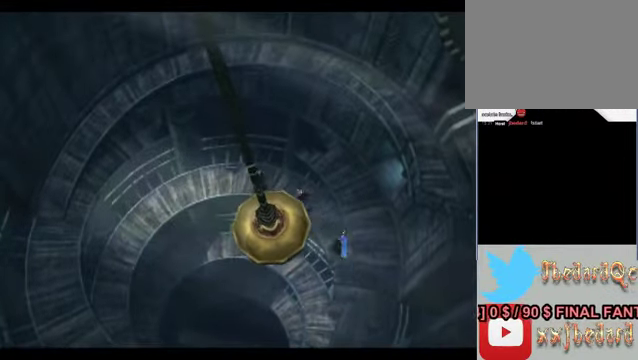
{"buttons": [], "left_stick": "down-left", "events": [[334, "left_stick", "down-left"]]}
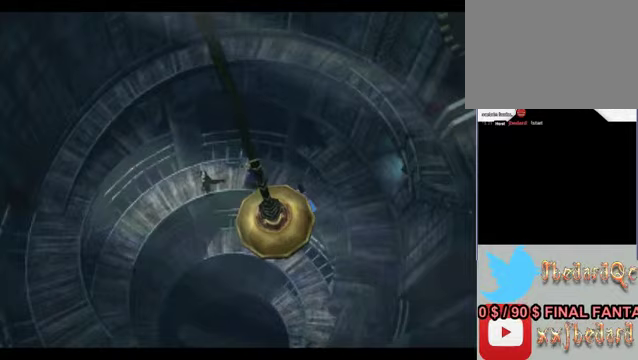
{"buttons": [], "left_stick": "down-left", "events": []}
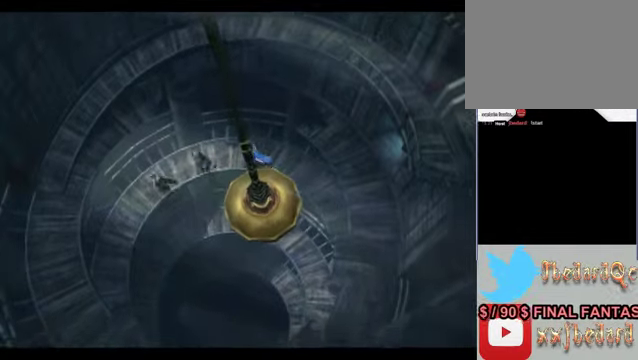
{"buttons": [], "left_stick": "down-left", "events": []}
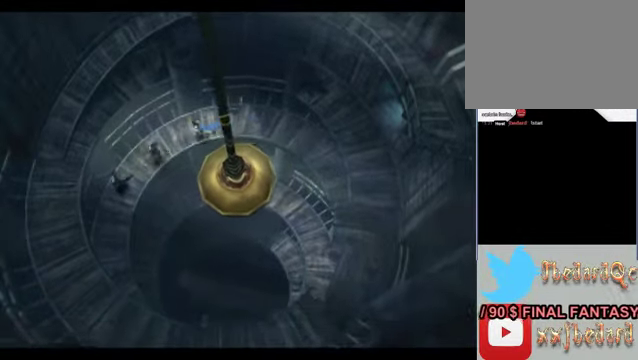
{"buttons": [], "left_stick": "down", "events": [[500, "left_stick", "down"]]}